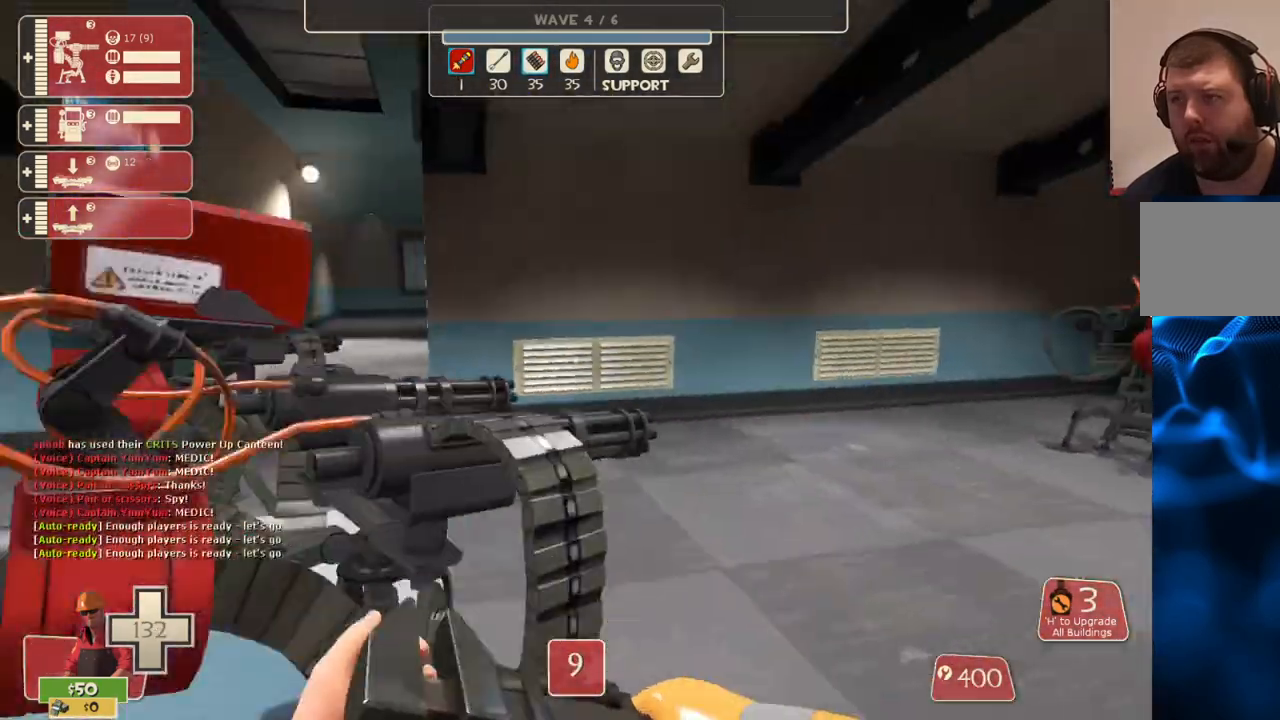
Gameplay with a controller (PlayStation layout); each line is a JSON object with the inputs held at the frame after it. "events" lists button and stick changes between this image and that frame as [ms after this image, input, new state], when the widget could be followed in between.
{"buttons": ["R2"], "left_stick": "up-left", "right_stick": "center", "events": [[117, "R2", "down"], [117, "left_stick", "left"], [300, "left_stick", "up-left"]]}
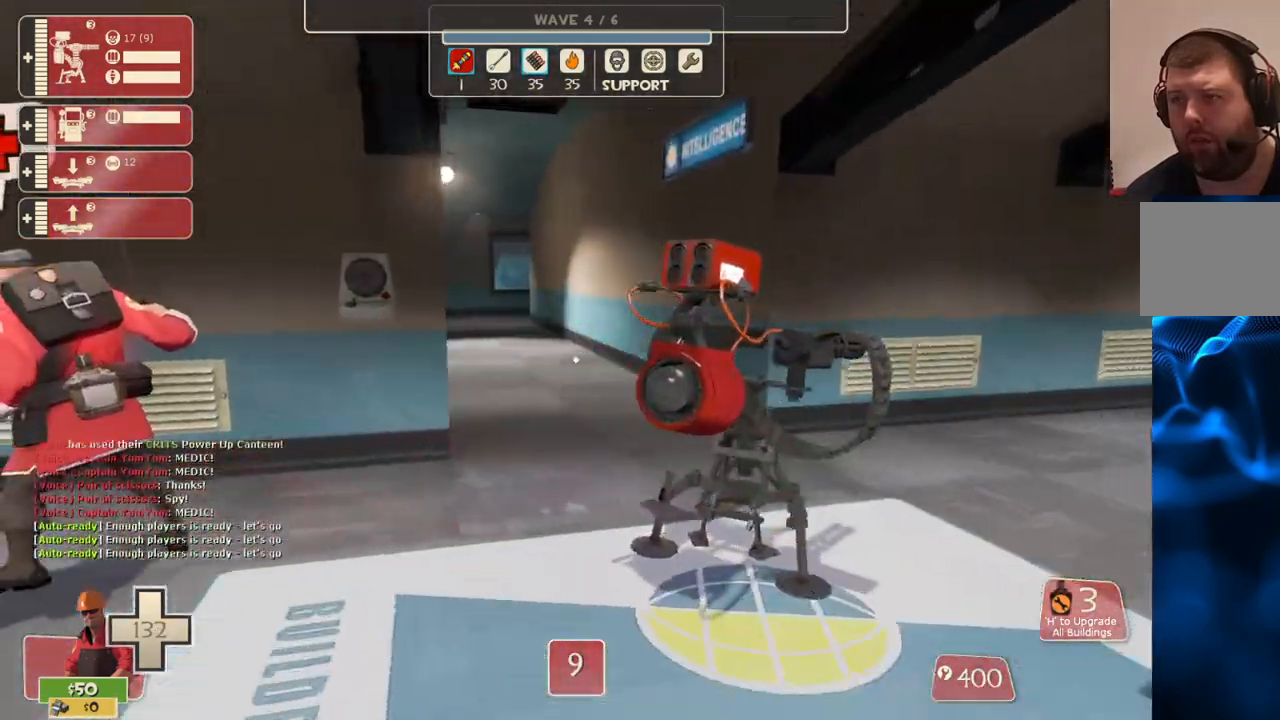
{"buttons": ["R2"], "left_stick": "center", "right_stick": "center", "events": [[83, "R2", "up"], [167, "left_stick", "up-right"], [267, "right_stick", "right"], [300, "R2", "down"], [383, "left_stick", "center"], [417, "right_stick", "center"]]}
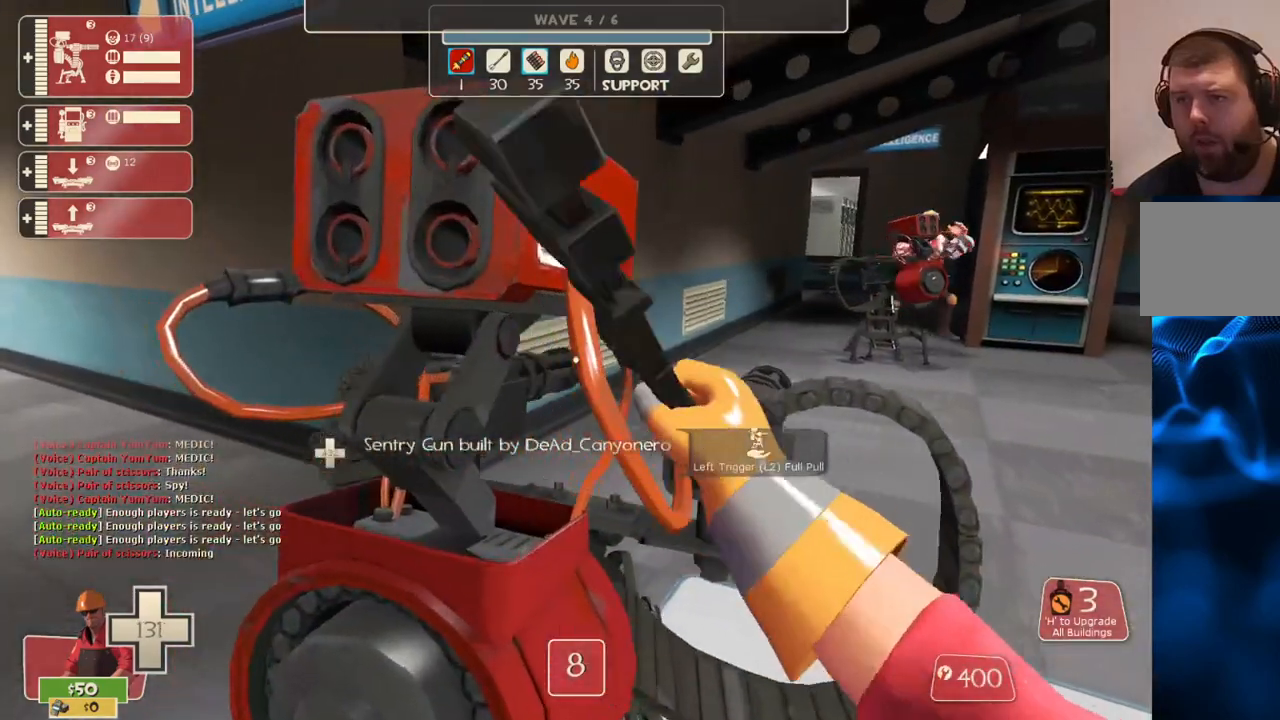
{"buttons": [], "left_stick": "up-right", "right_stick": "center", "events": [[117, "left_stick", "left"], [300, "R2", "up"], [300, "left_stick", "center"], [500, "left_stick", "up-right"]]}
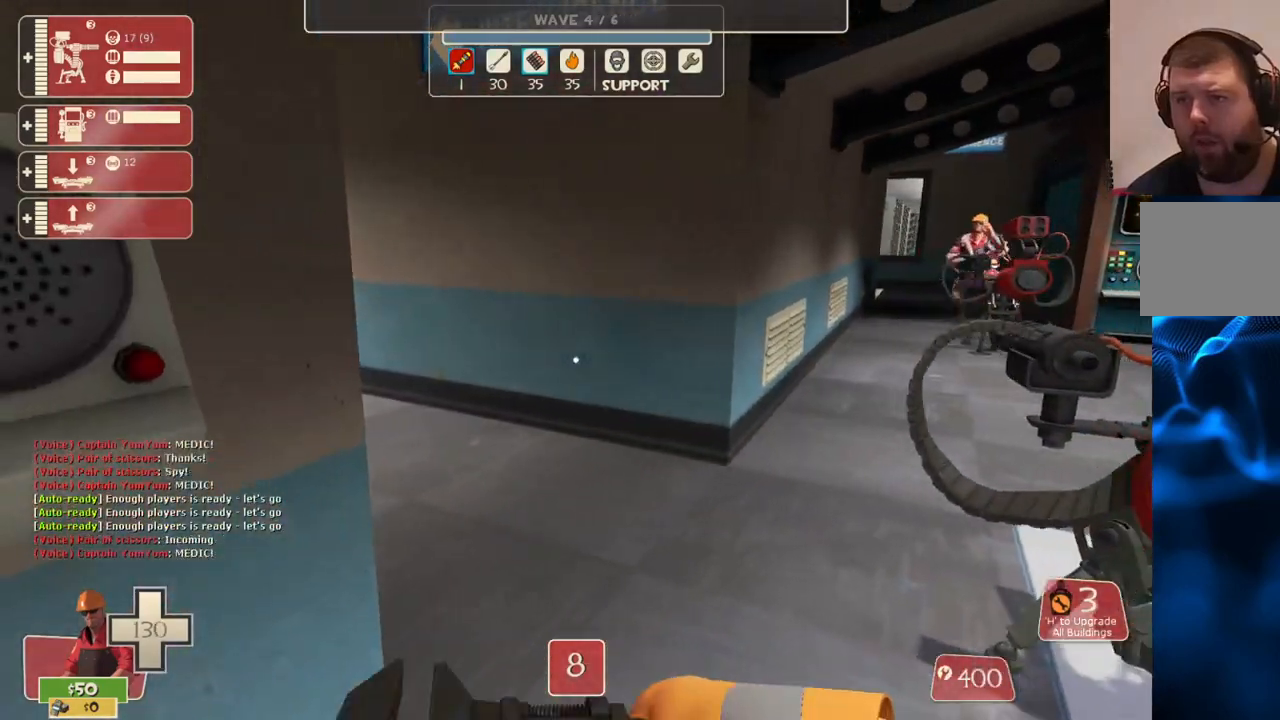
{"buttons": [], "left_stick": "up", "right_stick": "center", "events": [[167, "right_stick", "left"], [333, "right_stick", "center"], [400, "left_stick", "up"]]}
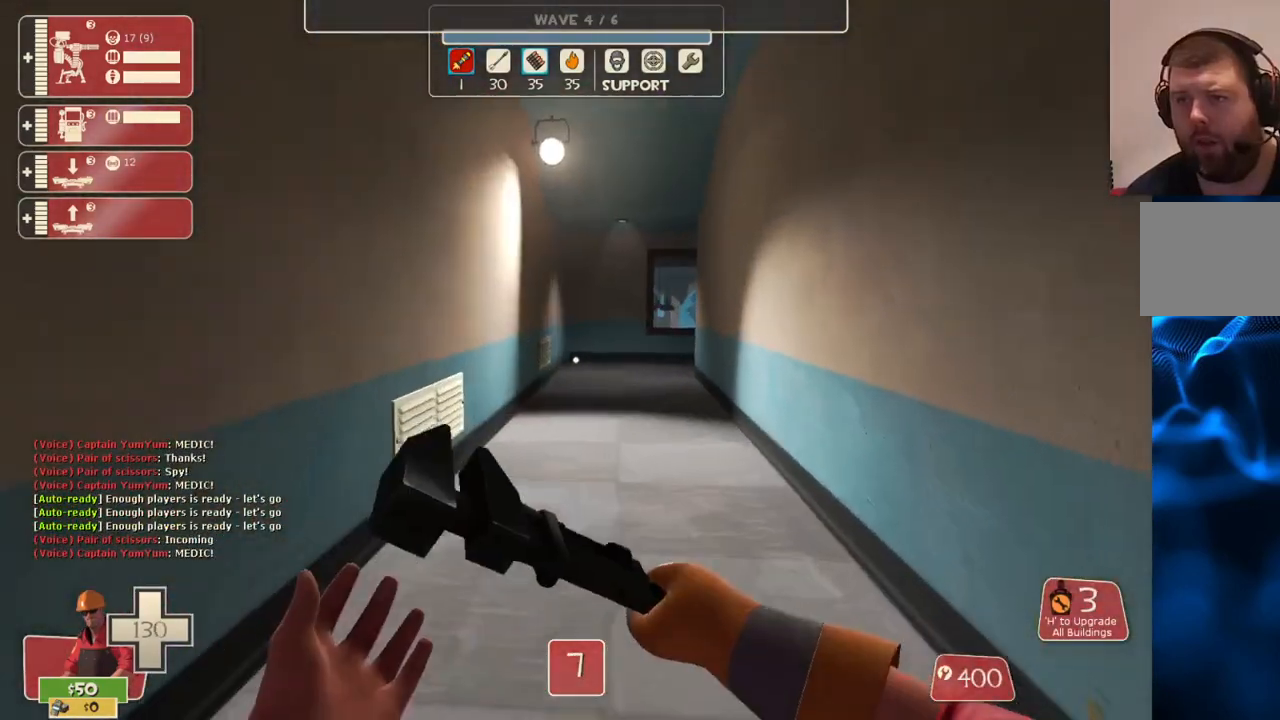
{"buttons": [], "left_stick": "up", "right_stick": "center", "events": []}
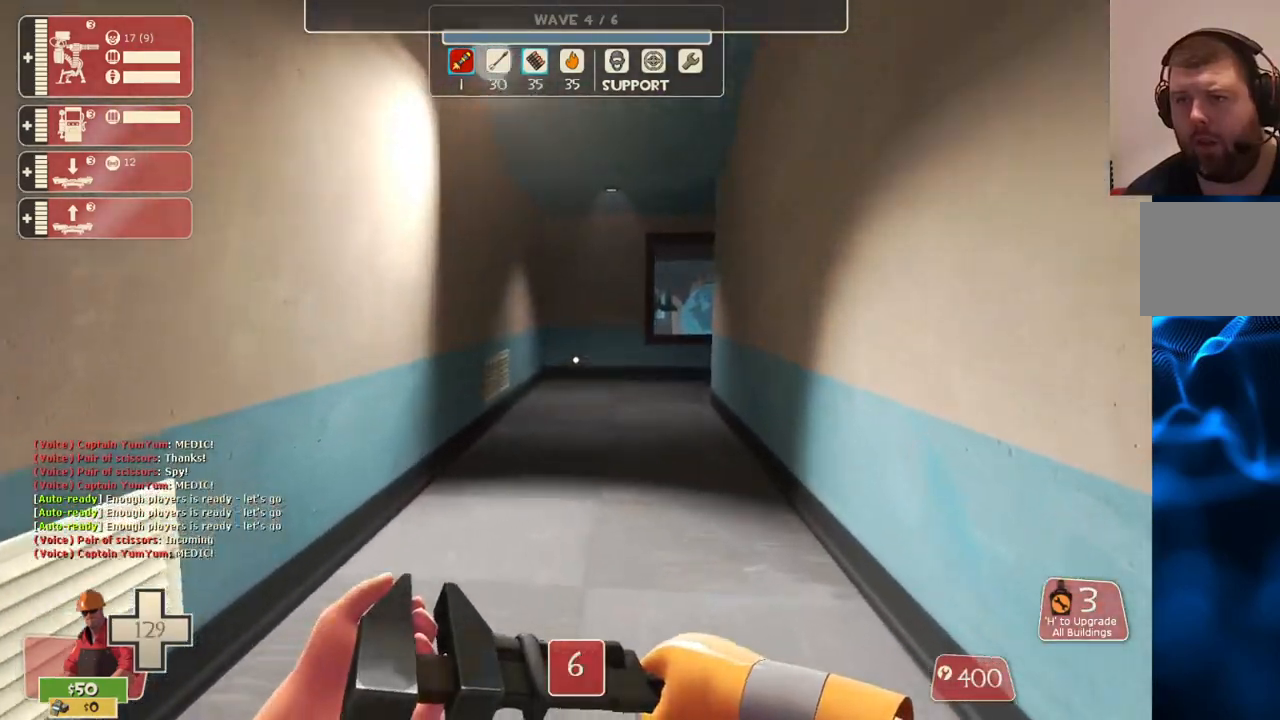
{"buttons": [], "left_stick": "up-left", "right_stick": "center", "events": [[150, "right_stick", "right"], [217, "left_stick", "up-left"], [317, "right_stick", "center"]]}
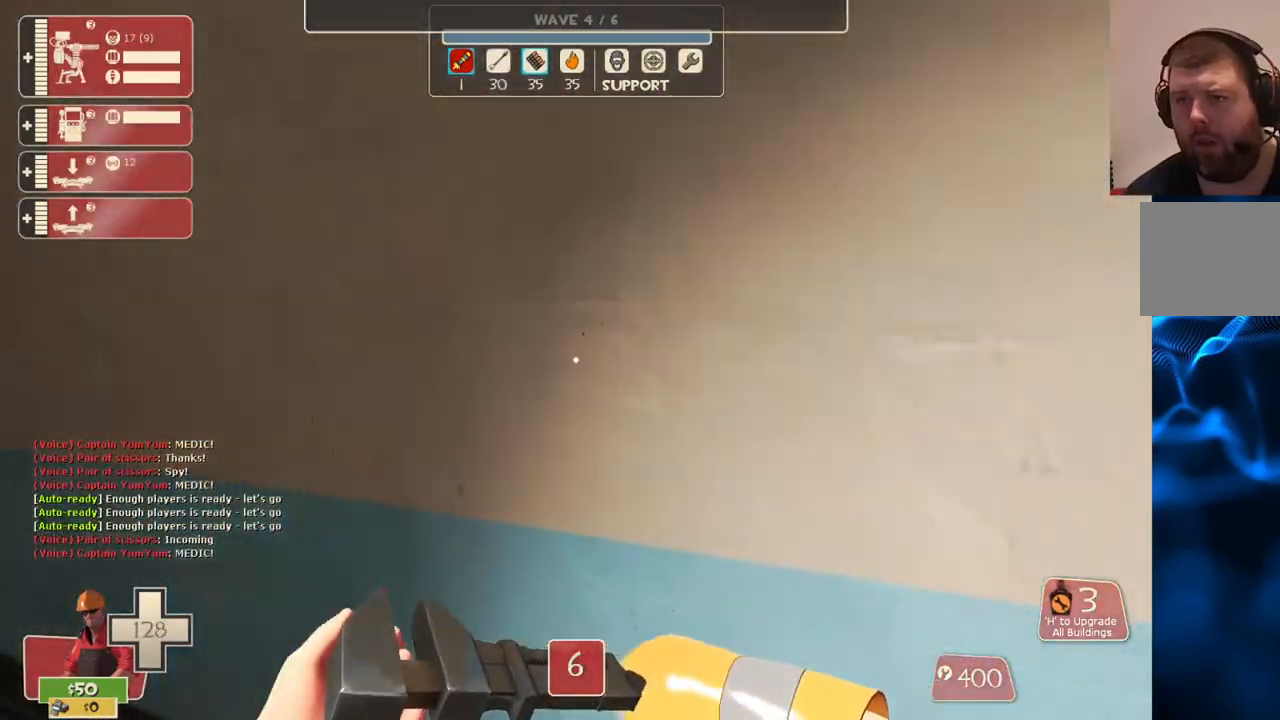
{"buttons": [], "left_stick": "up-left", "right_stick": "center", "events": []}
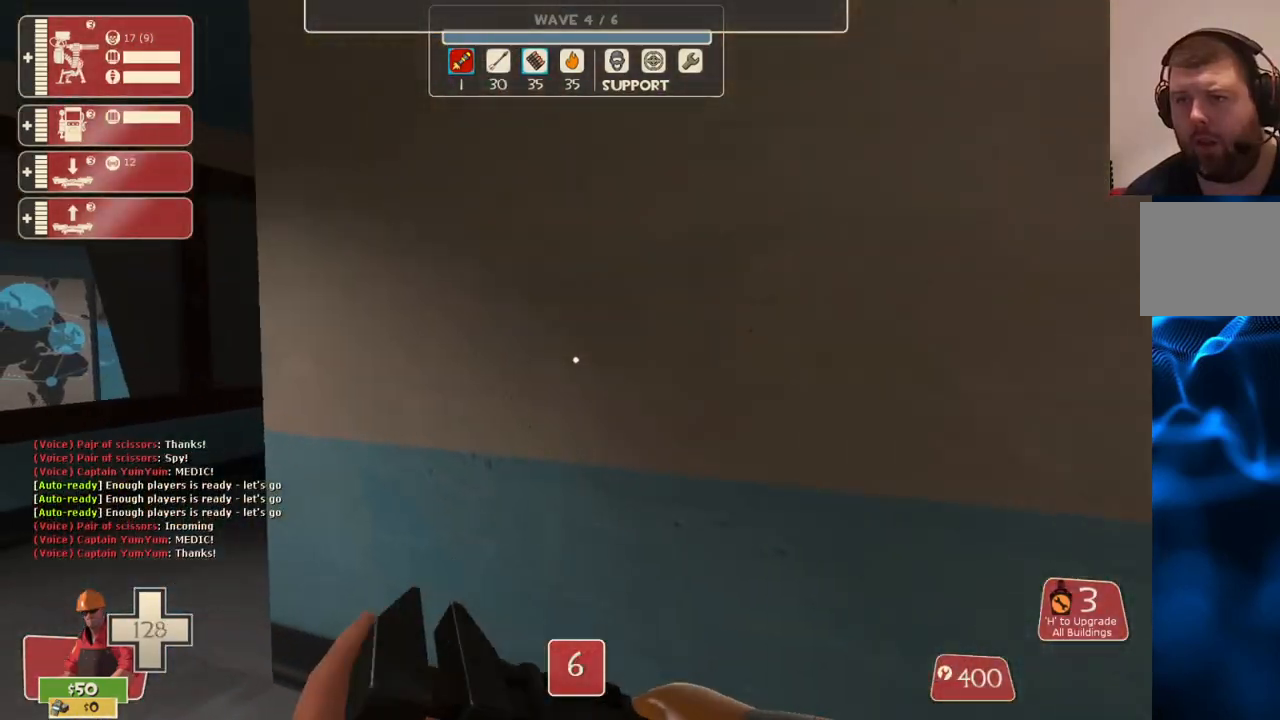
{"buttons": [], "left_stick": "up", "right_stick": "center", "events": [[333, "left_stick", "up"]]}
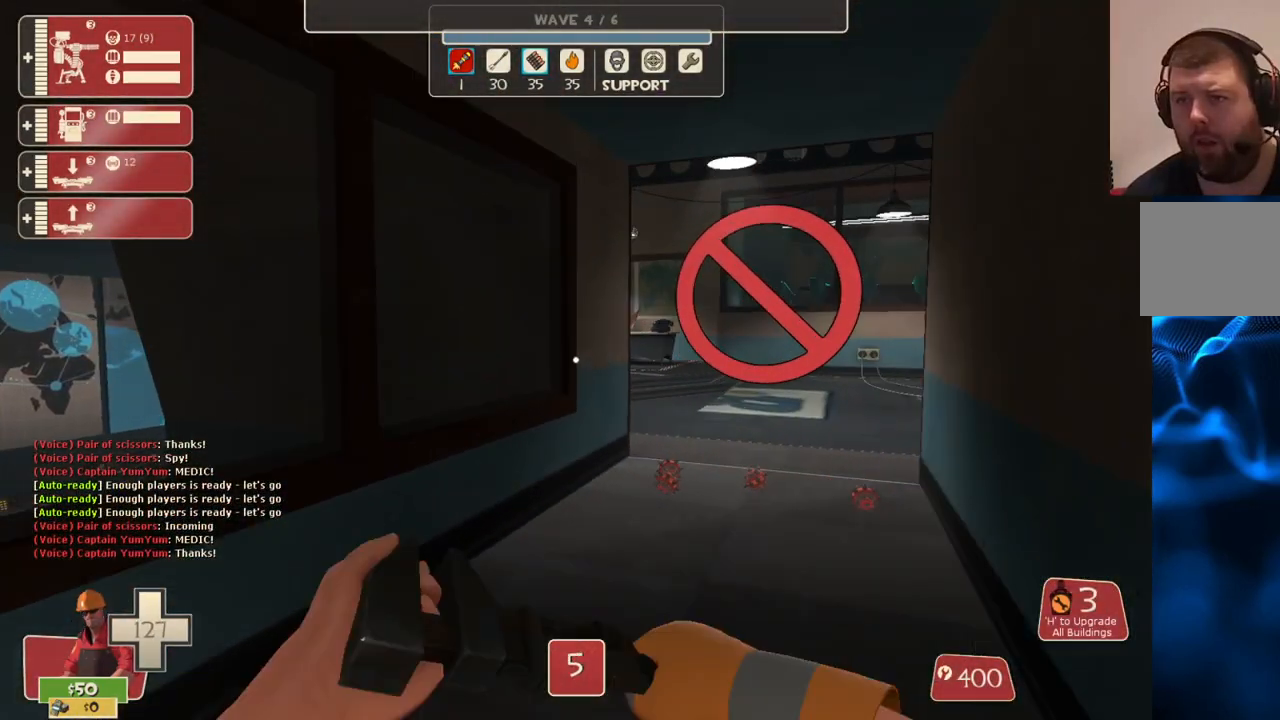
{"buttons": [], "left_stick": "up", "right_stick": "center", "events": [[100, "right_stick", "right"], [233, "right_stick", "center"]]}
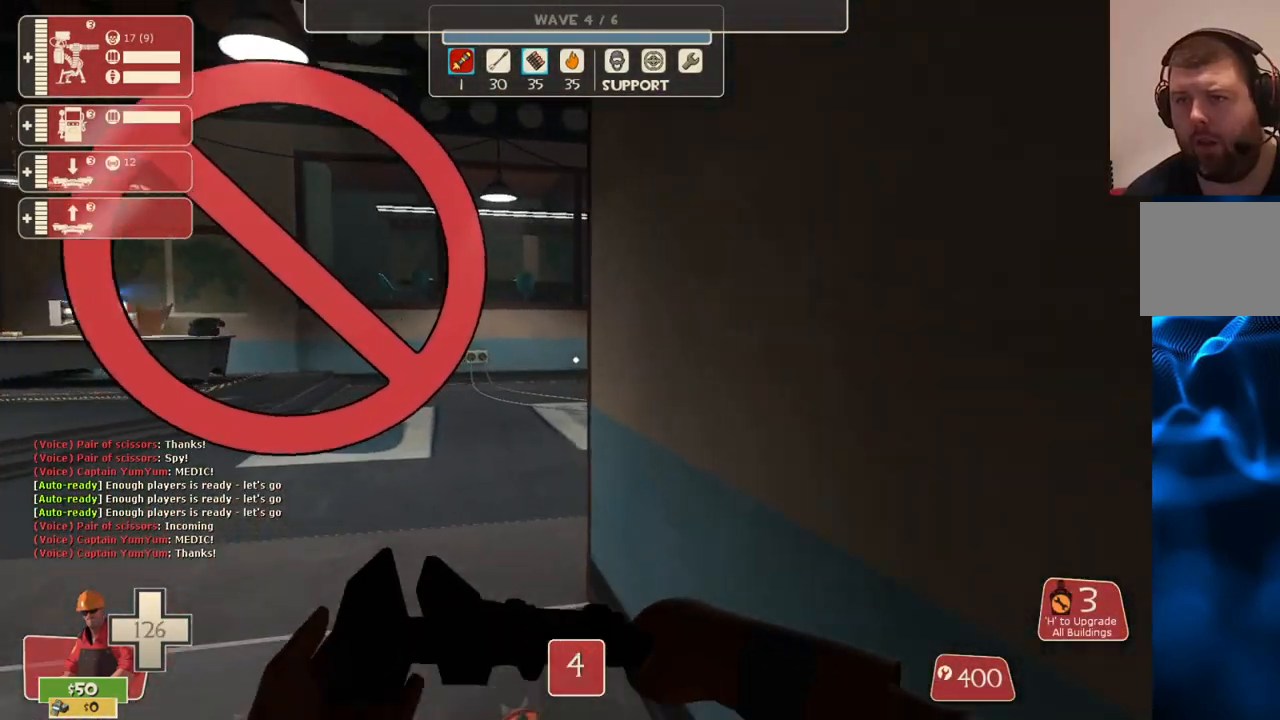
{"buttons": ["R2"], "left_stick": "left", "right_stick": "up-left", "events": [[117, "R2", "down"], [183, "left_stick", "center"], [383, "right_stick", "up-left"], [400, "left_stick", "left"]]}
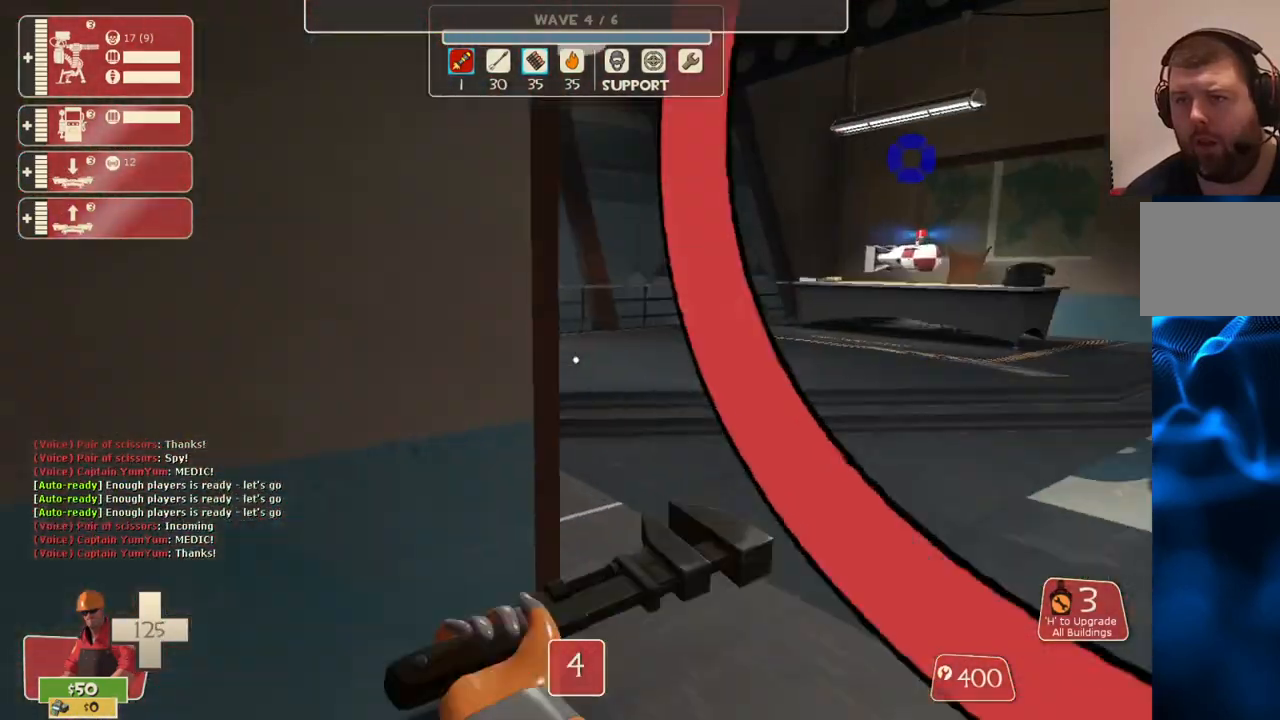
{"buttons": [], "left_stick": "up", "right_stick": "center", "events": [[50, "R2", "up"], [50, "right_stick", "left"], [133, "left_stick", "up-left"], [317, "left_stick", "up"], [367, "right_stick", "center"]]}
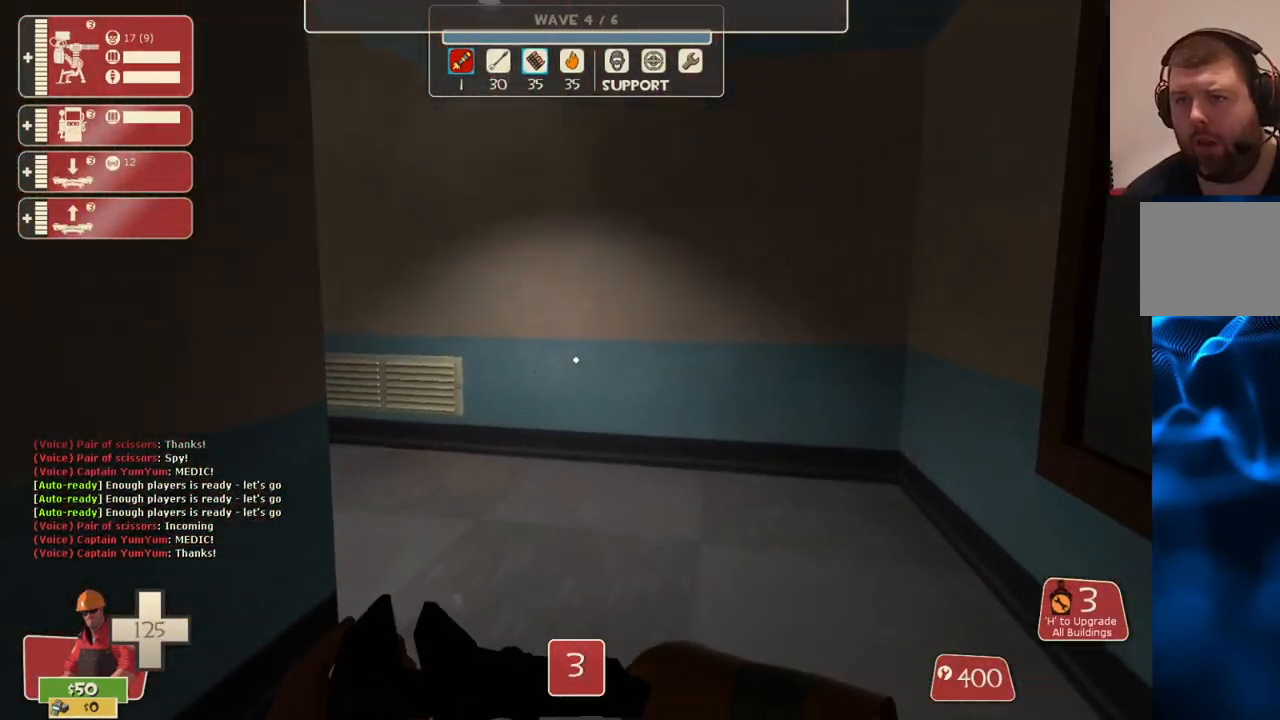
{"buttons": [], "left_stick": "up", "right_stick": "left", "events": [[150, "right_stick", "left"]]}
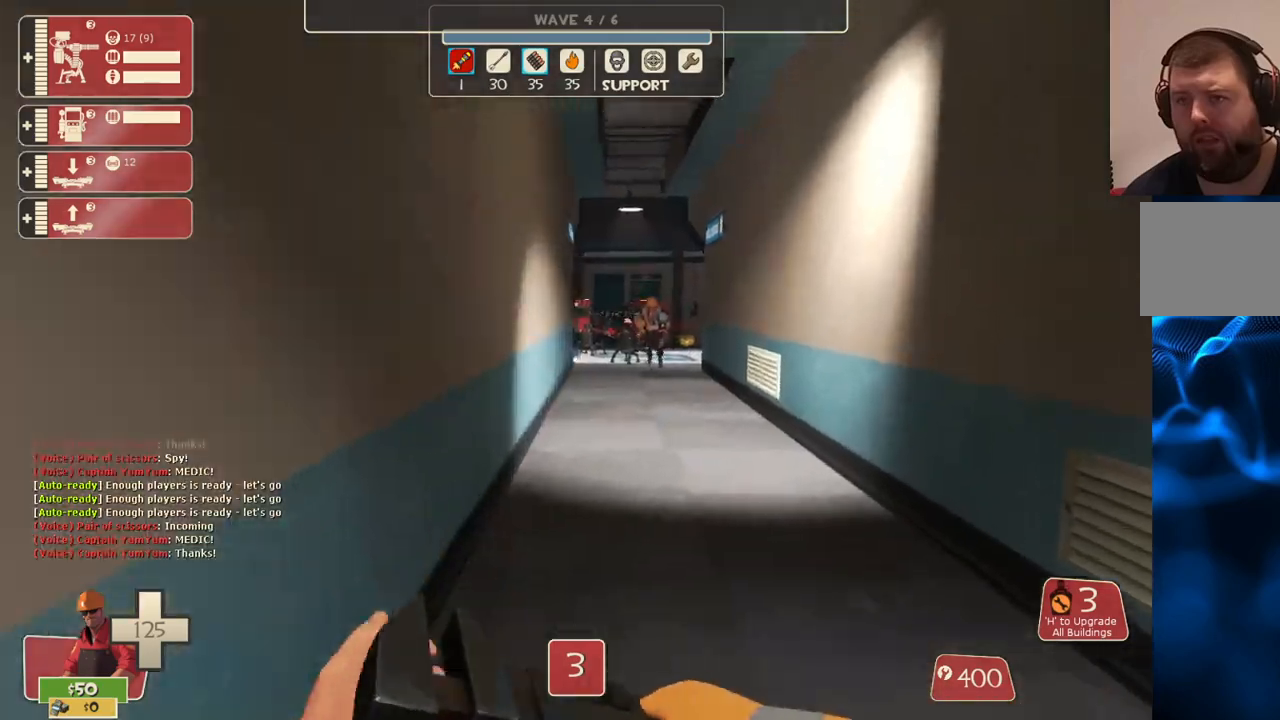
{"buttons": [], "left_stick": "up", "right_stick": "center", "events": [[83, "right_stick", "center"]]}
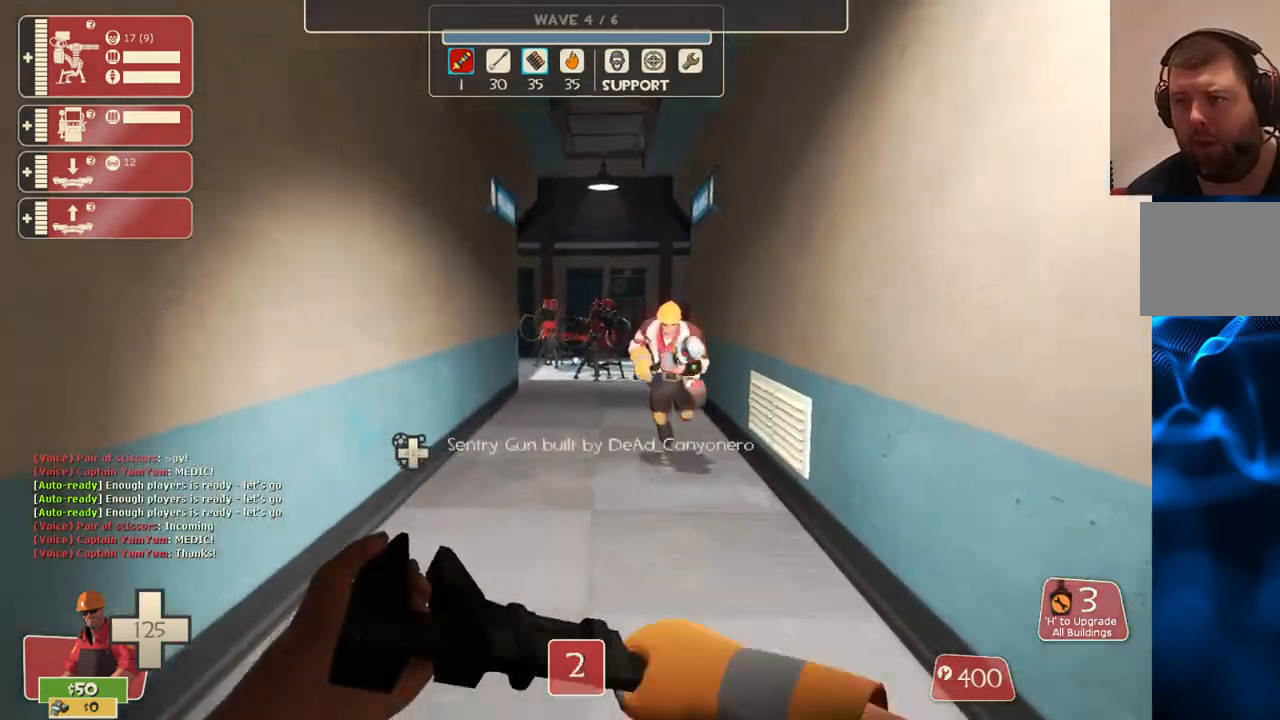
{"buttons": [], "left_stick": "up", "right_stick": "center", "events": [[133, "R2", "down"], [417, "R2", "up"]]}
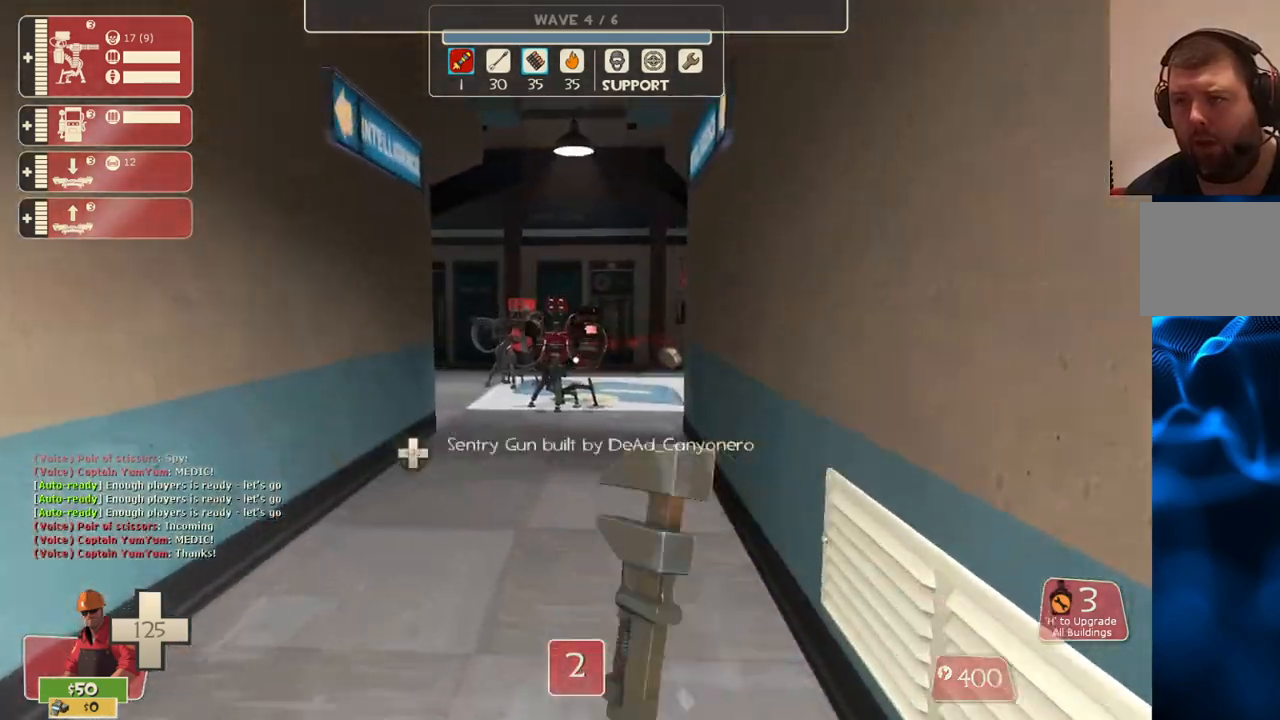
{"buttons": [], "left_stick": "up", "right_stick": "center", "events": []}
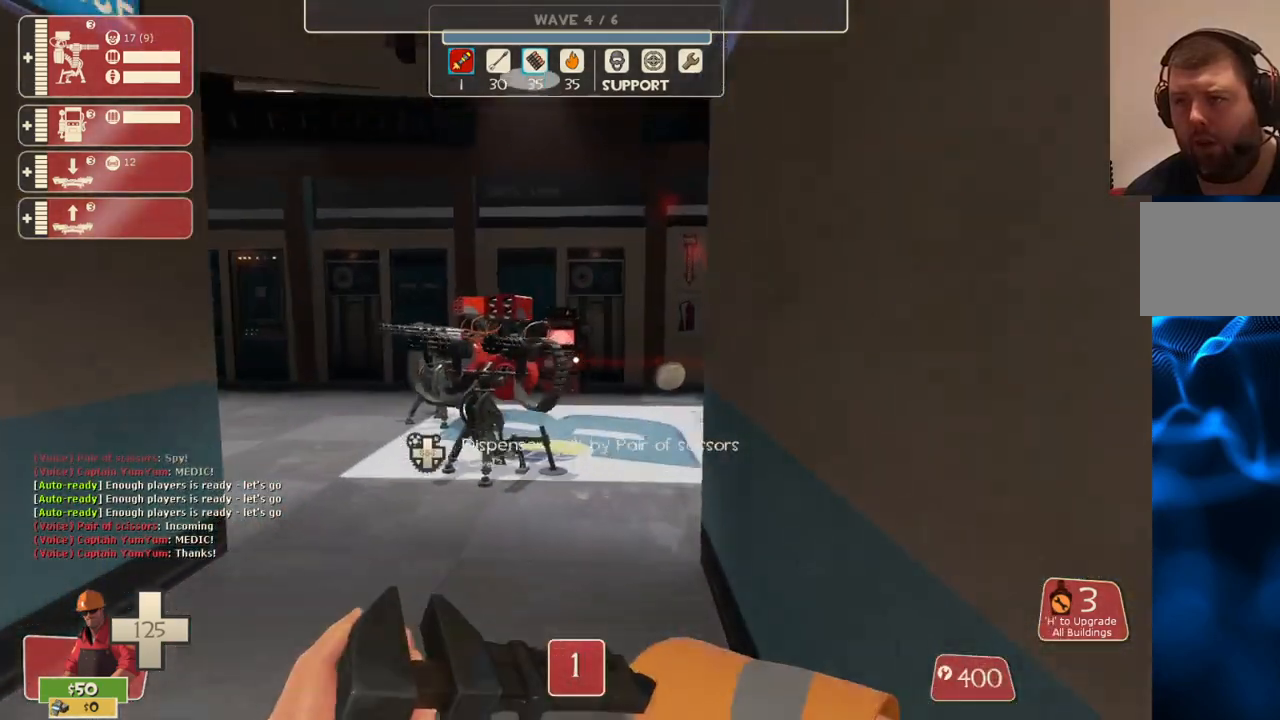
{"buttons": [], "left_stick": "up", "right_stick": "center", "events": []}
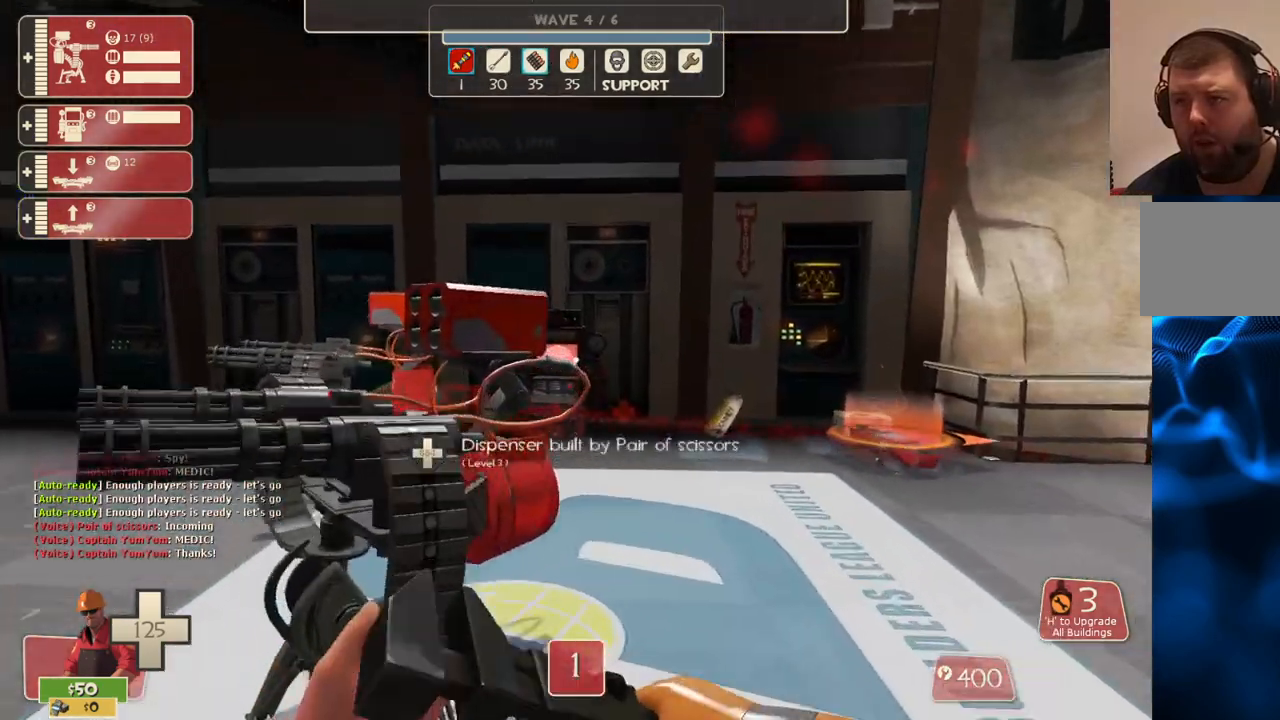
{"buttons": [], "left_stick": "up-right", "right_stick": "center", "events": [[133, "left_stick", "up-right"]]}
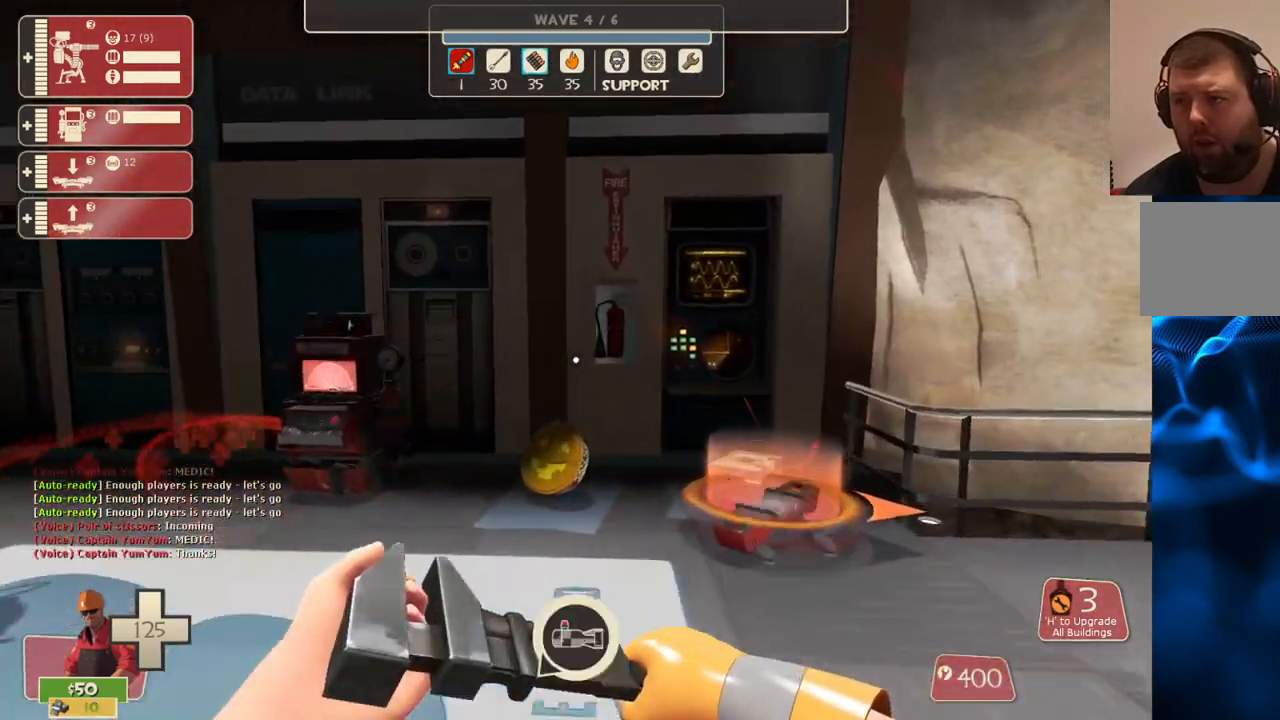
{"buttons": [], "left_stick": "up-left", "right_stick": "center", "events": [[117, "right_stick", "left"], [317, "right_stick", "center"], [467, "left_stick", "up-left"]]}
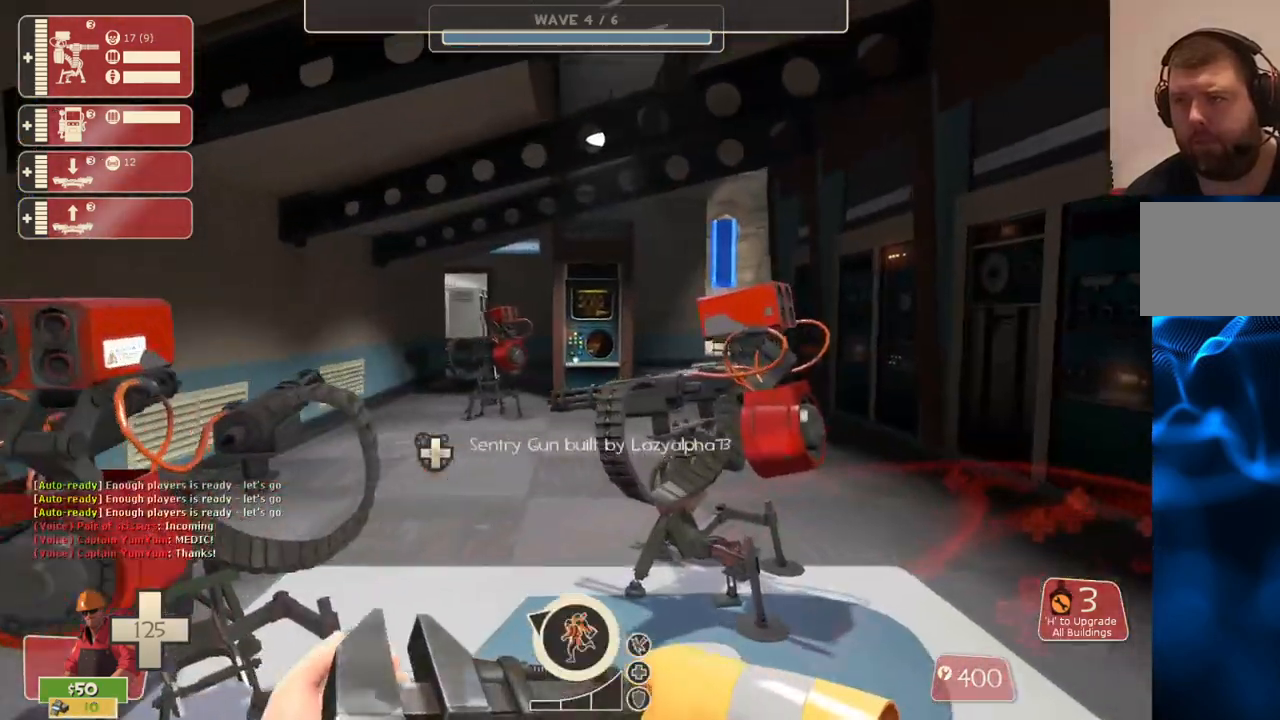
{"buttons": [], "left_stick": "center", "right_stick": "center", "events": [[150, "left_stick", "center"]]}
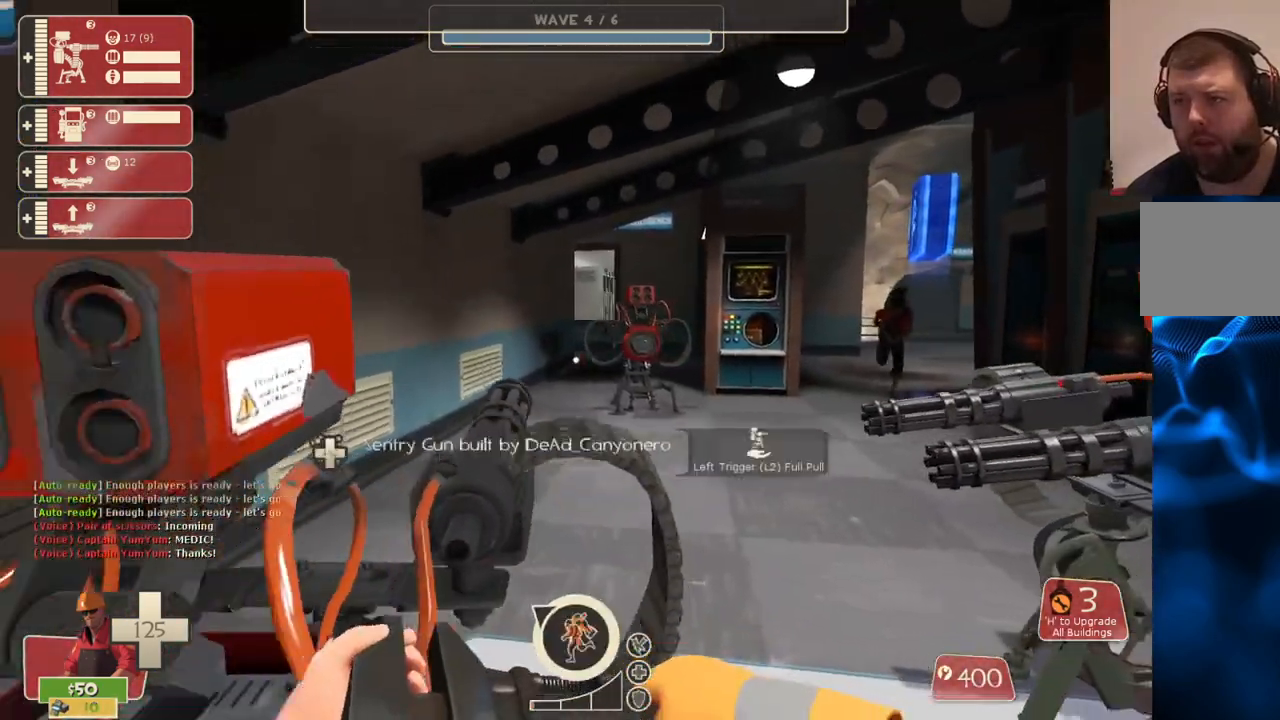
{"buttons": ["R2"], "left_stick": "center", "right_stick": "center", "events": [[100, "CIRCLE", "down"], [200, "CIRCLE", "up"], [350, "R2", "down"]]}
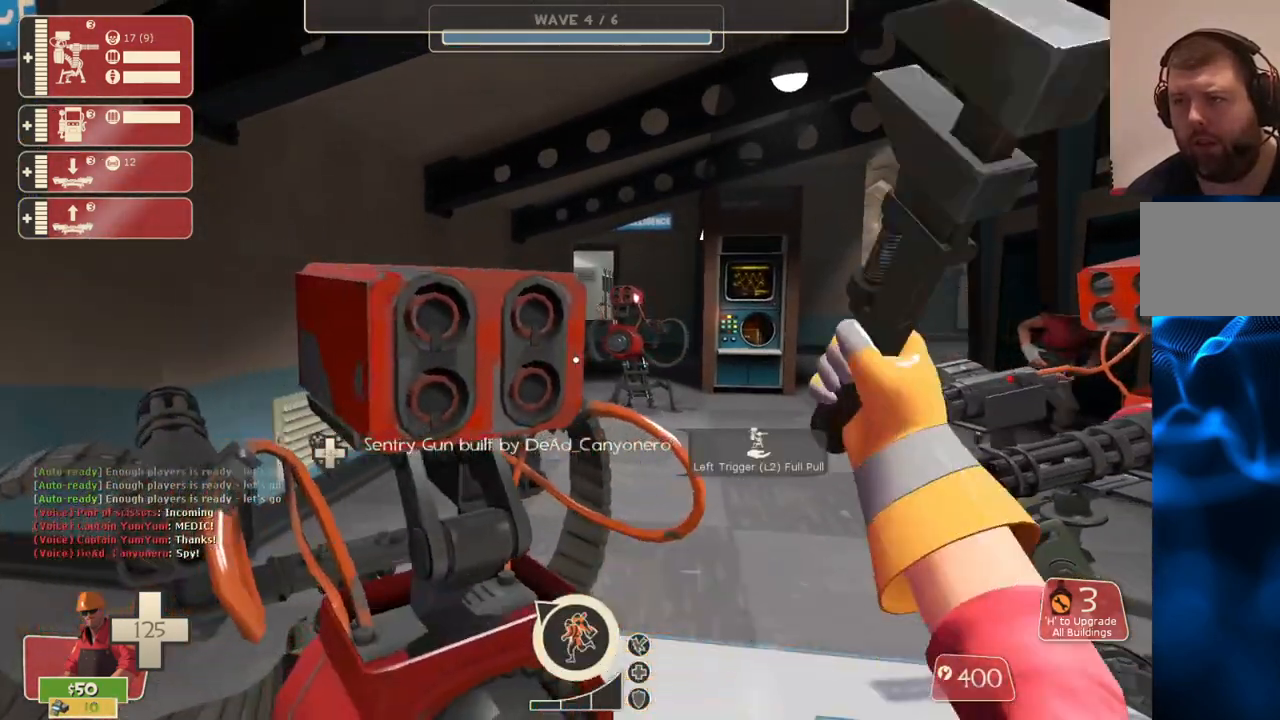
{"buttons": ["R2"], "left_stick": "center", "right_stick": "center", "events": [[67, "right_stick", "left"], [200, "right_stick", "center"]]}
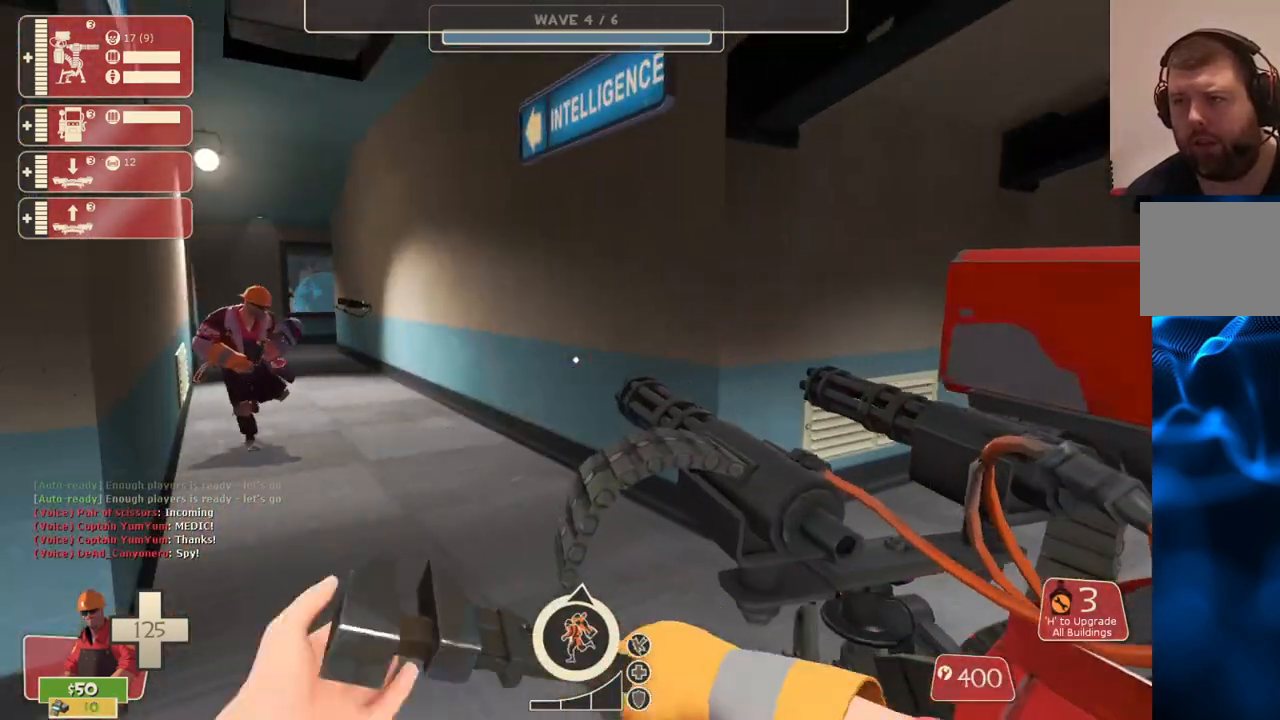
{"buttons": ["R2"], "left_stick": "center", "right_stick": "center", "events": []}
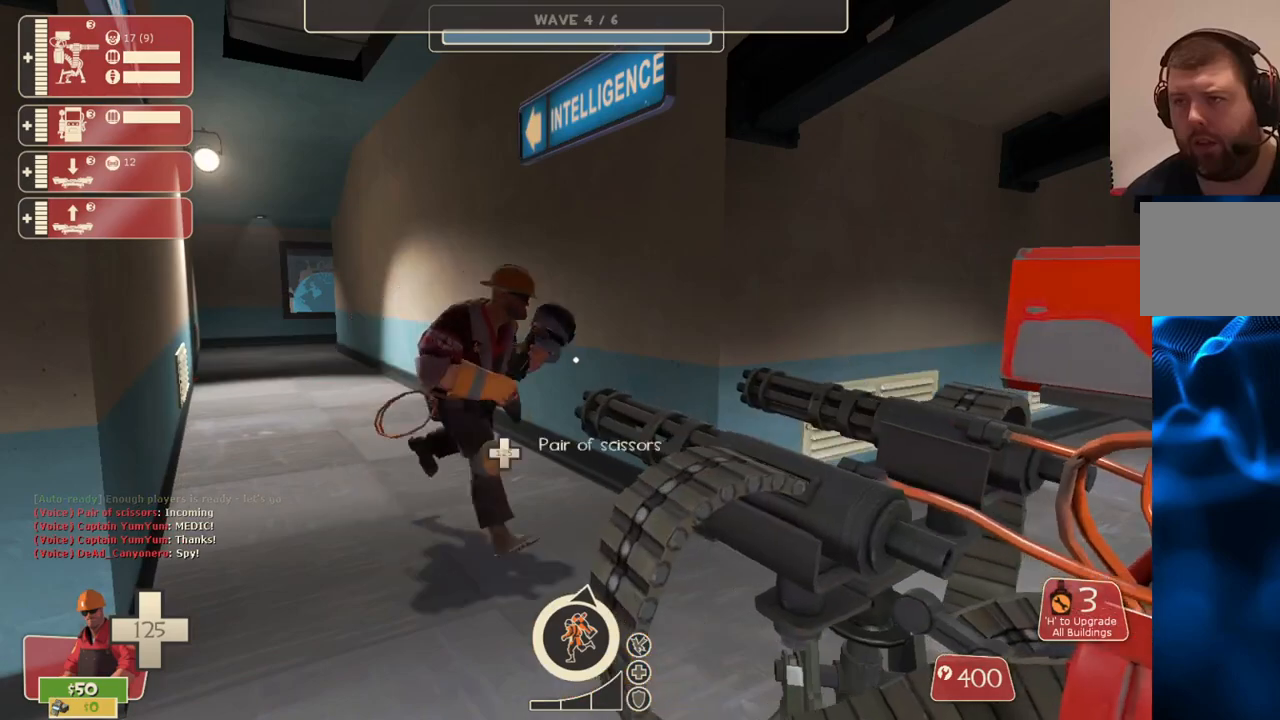
{"buttons": ["R2"], "left_stick": "center", "right_stick": "center", "events": []}
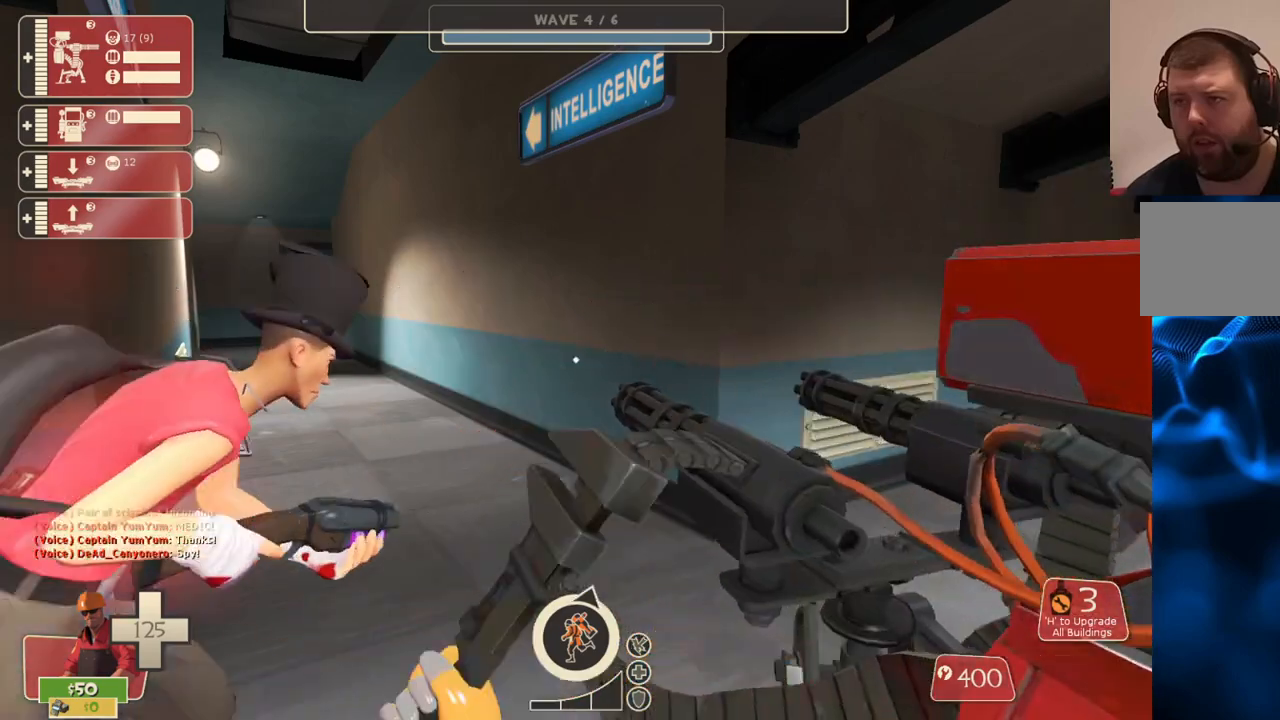
{"buttons": ["R2"], "left_stick": "center", "right_stick": "center", "events": []}
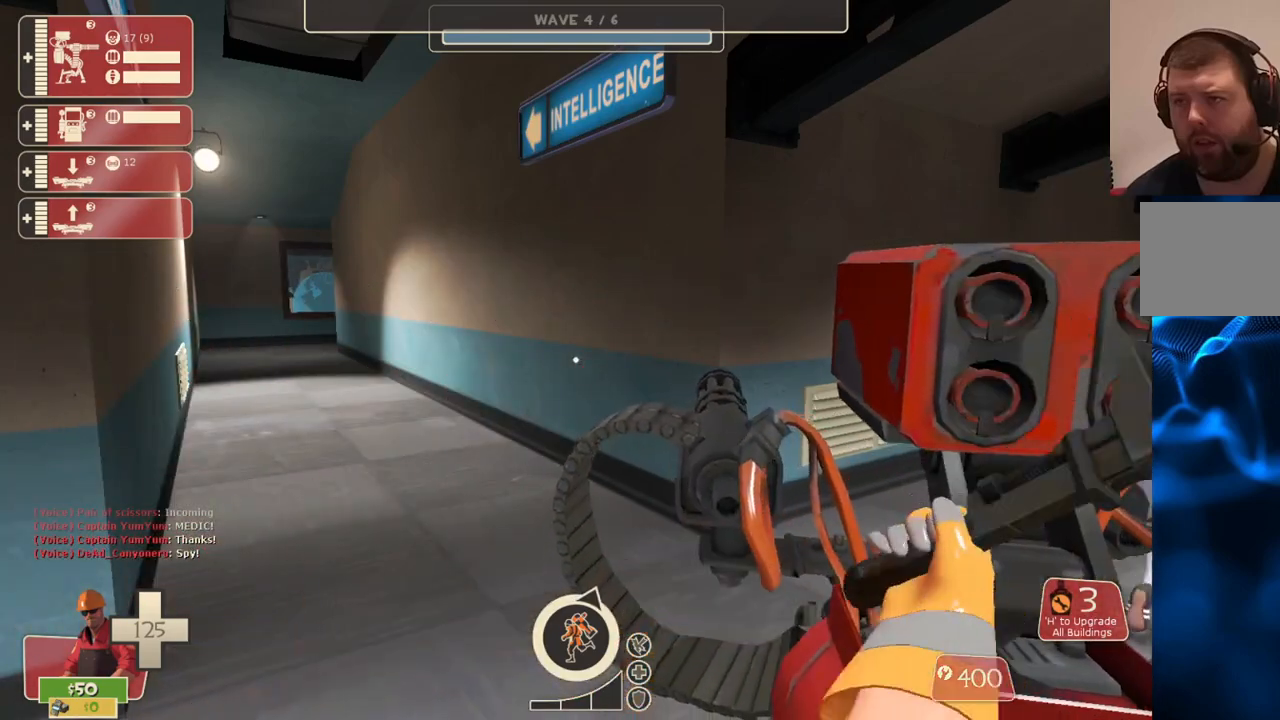
{"buttons": ["R2"], "left_stick": "center", "right_stick": "center", "events": []}
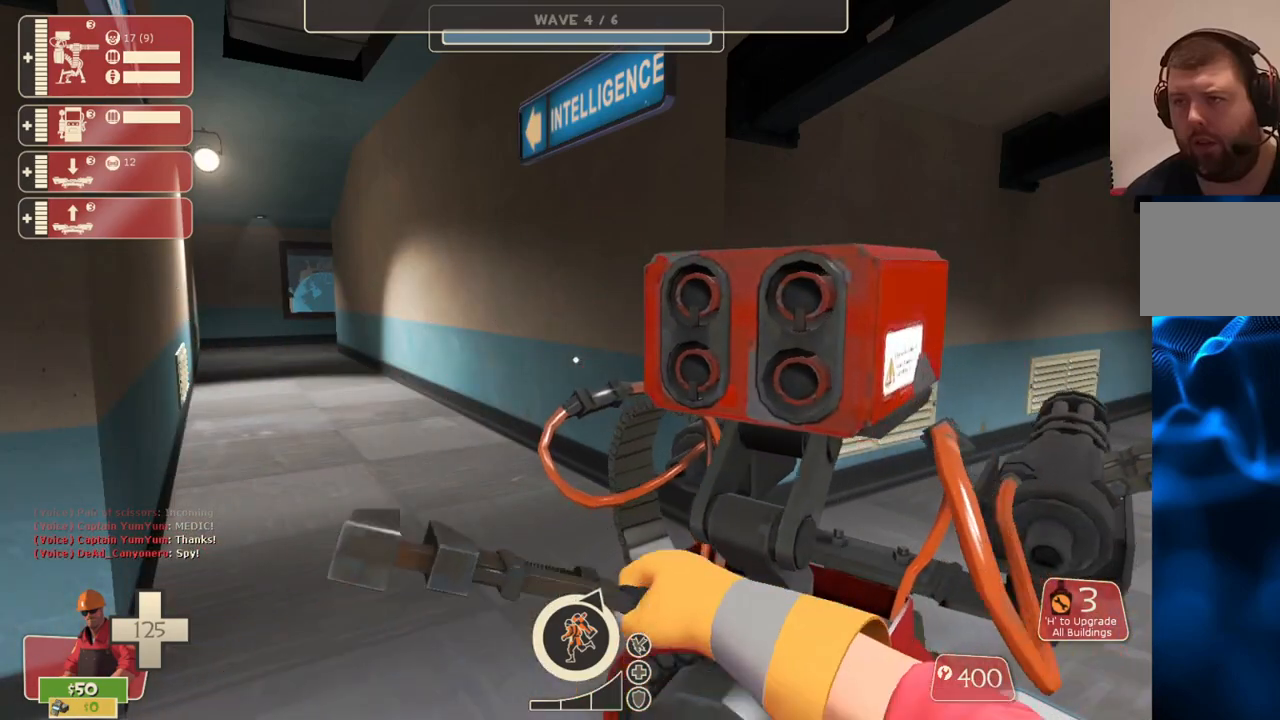
{"buttons": ["R2"], "left_stick": "center", "right_stick": "center", "events": []}
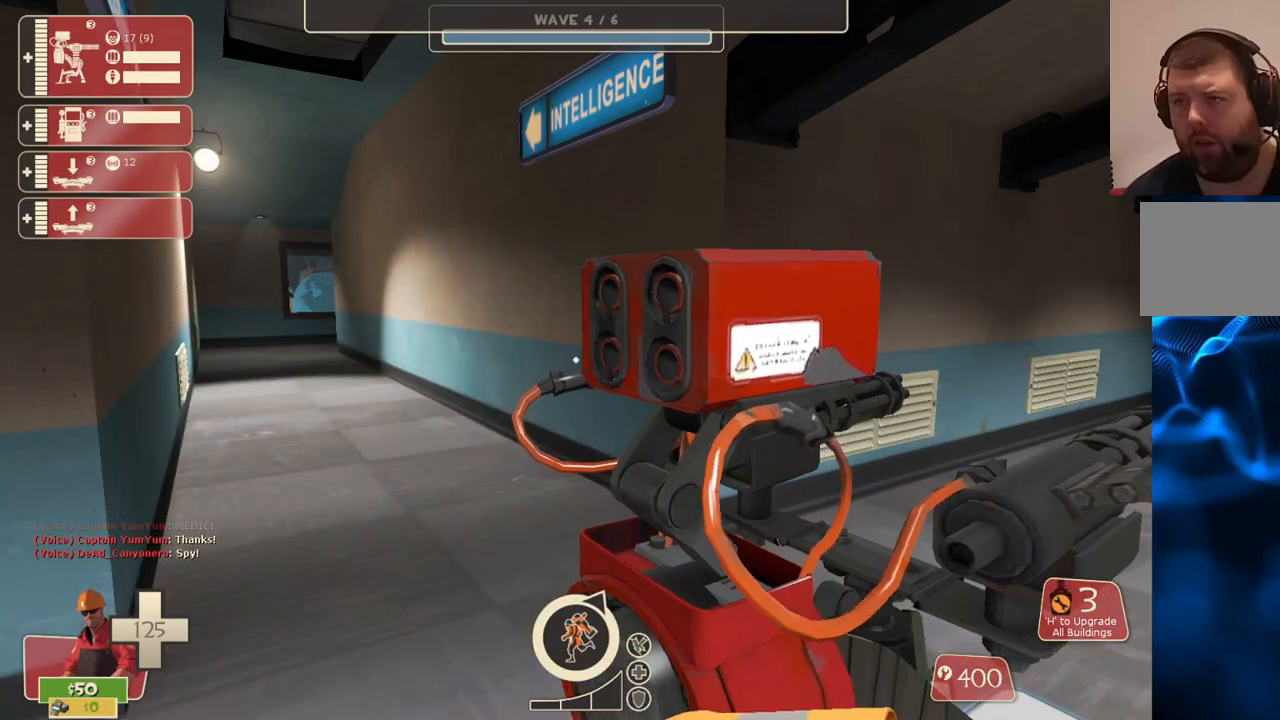
{"buttons": ["R2"], "left_stick": "center", "right_stick": "center", "events": []}
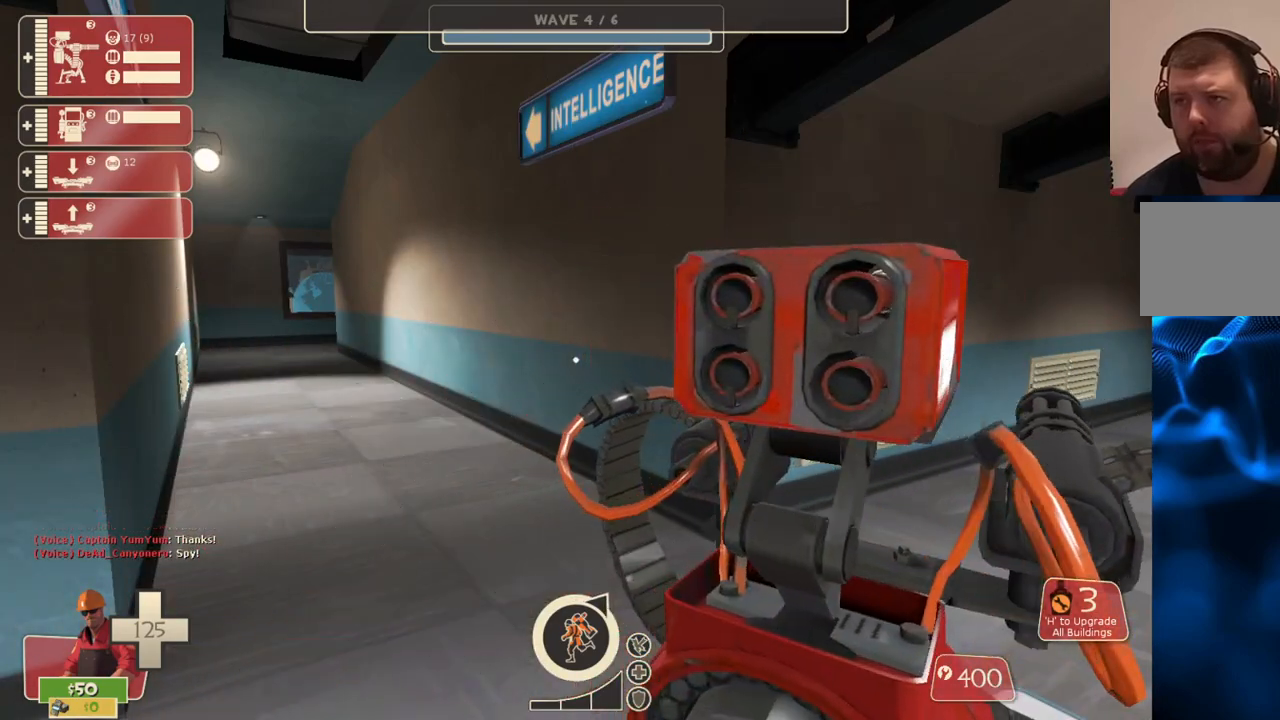
{"buttons": ["R2"], "left_stick": "center", "right_stick": "center", "events": [[200, "right_stick", "right"], [283, "right_stick", "center"]]}
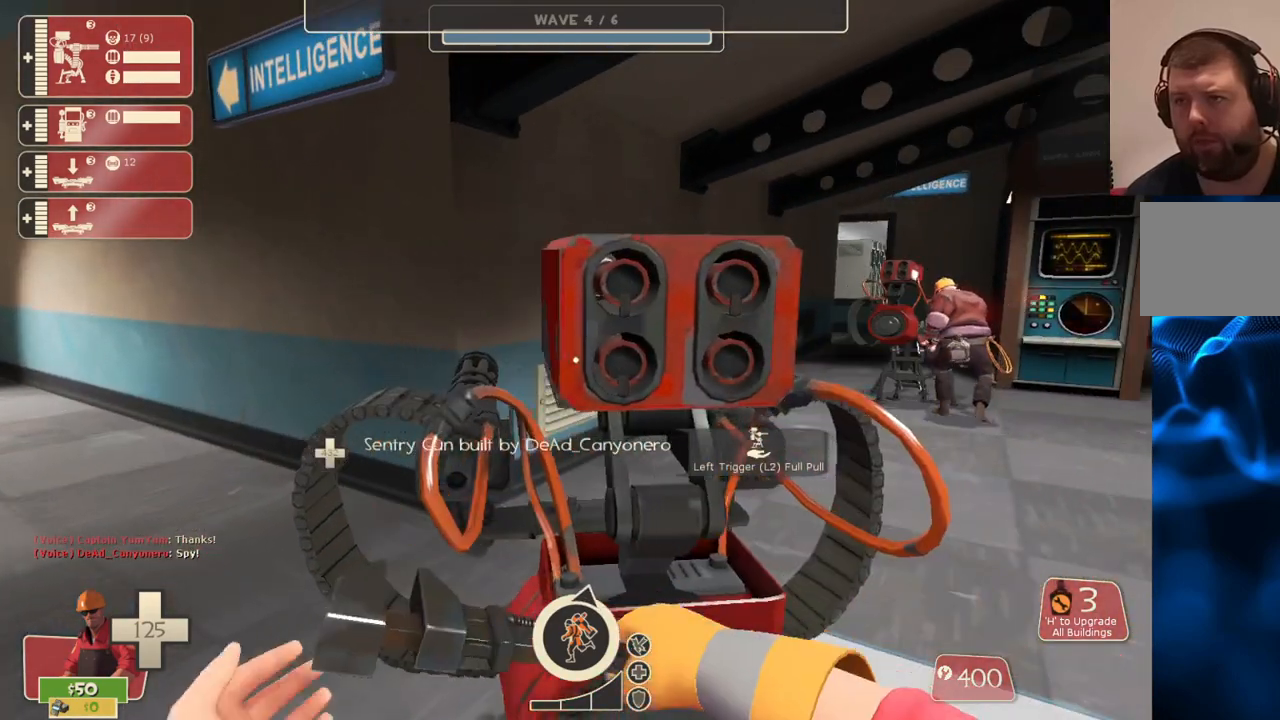
{"buttons": ["R2"], "left_stick": "center", "right_stick": "center", "events": []}